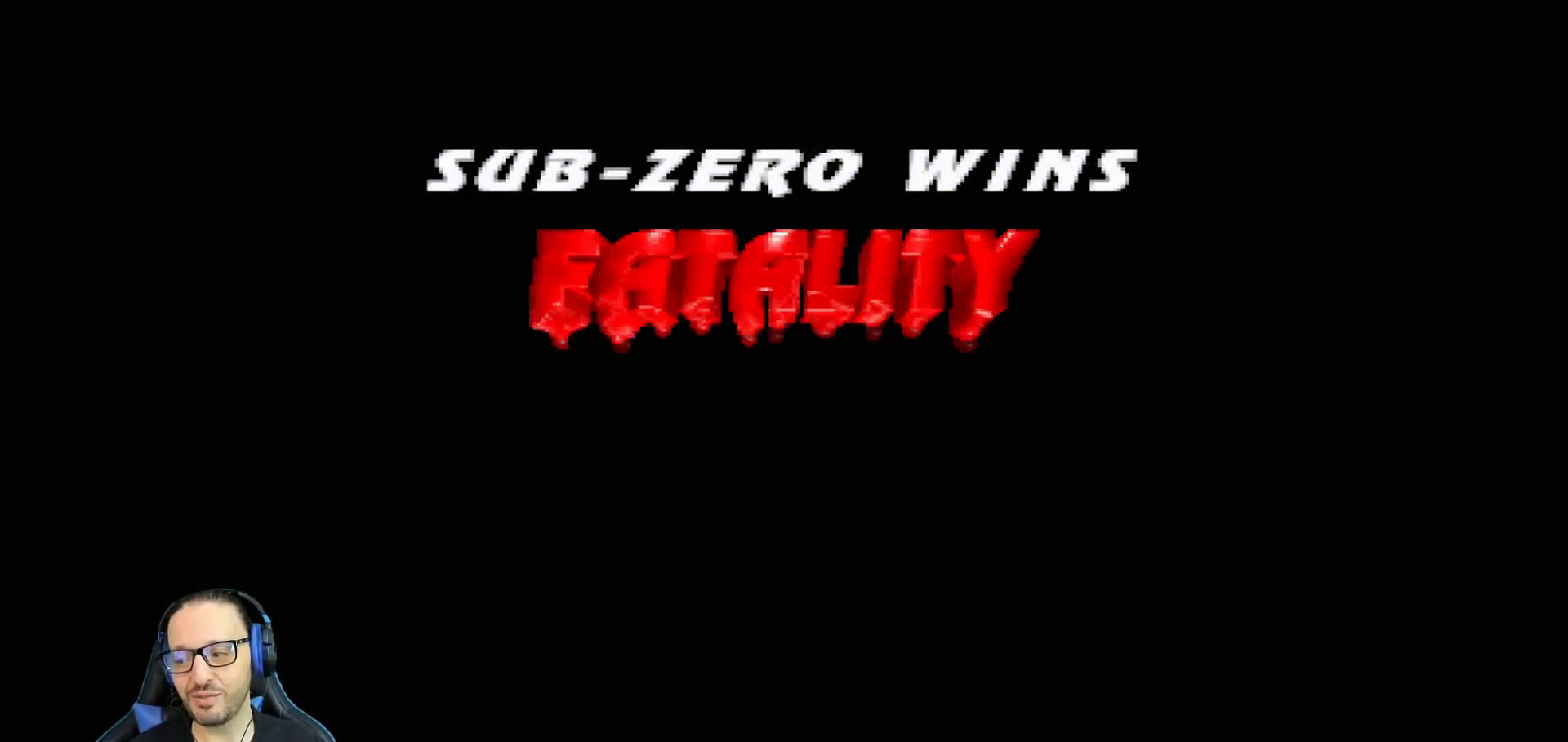
Gameplay with a controller (PlayStation layout); each line is a JSON object with the inputs held at the frame after it. "events" lists button and stick changes between this image and that frame as [ms after this image, input, new state], when the widget could be followed in between.
{"buttons": [], "left_stick": "center", "right_stick": "center", "events": [[333, "CROSS", "down"], [467, "CROSS", "up"]]}
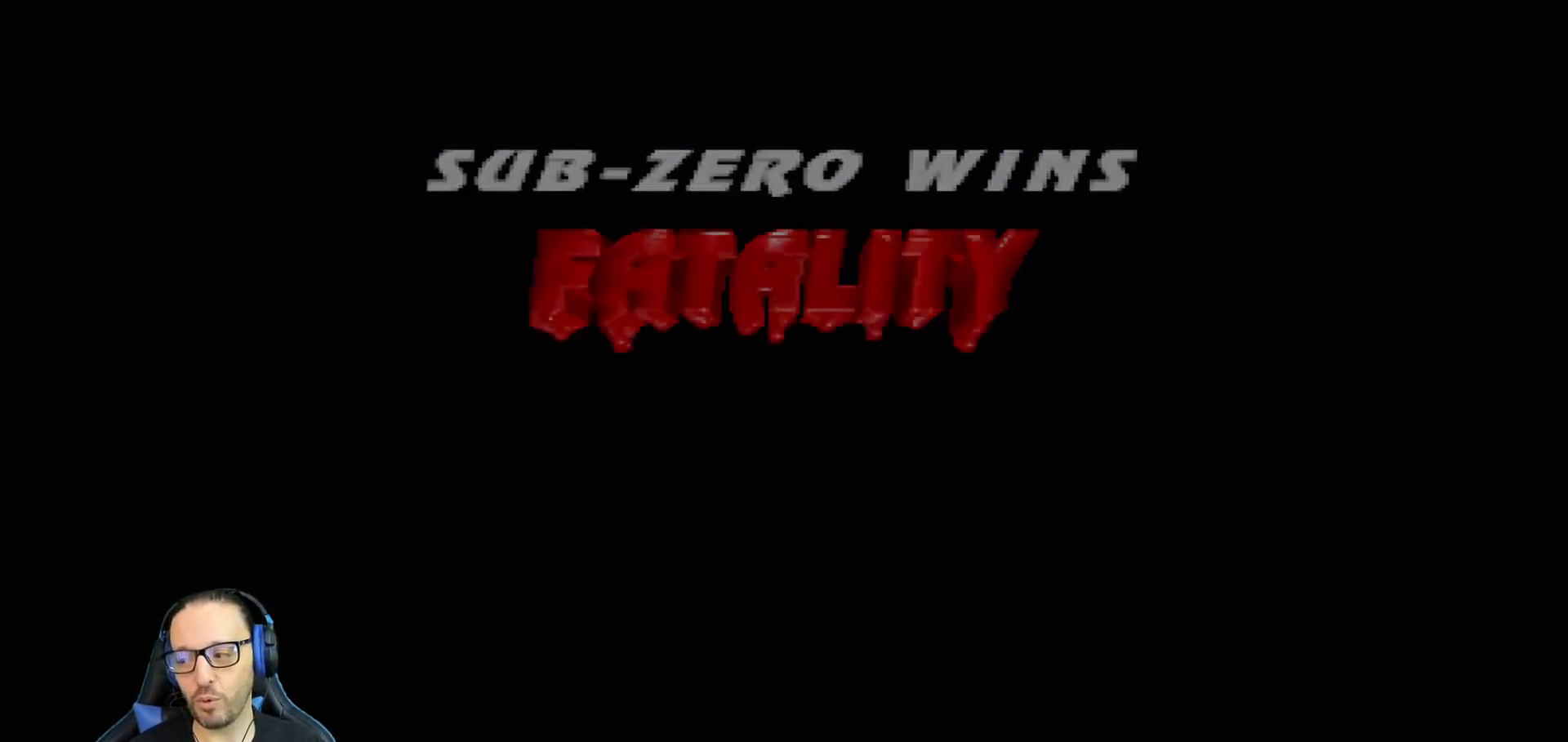
{"buttons": [], "left_stick": "center", "right_stick": "center", "events": [[351, "CROSS", "down"], [417, "CROSS", "up"]]}
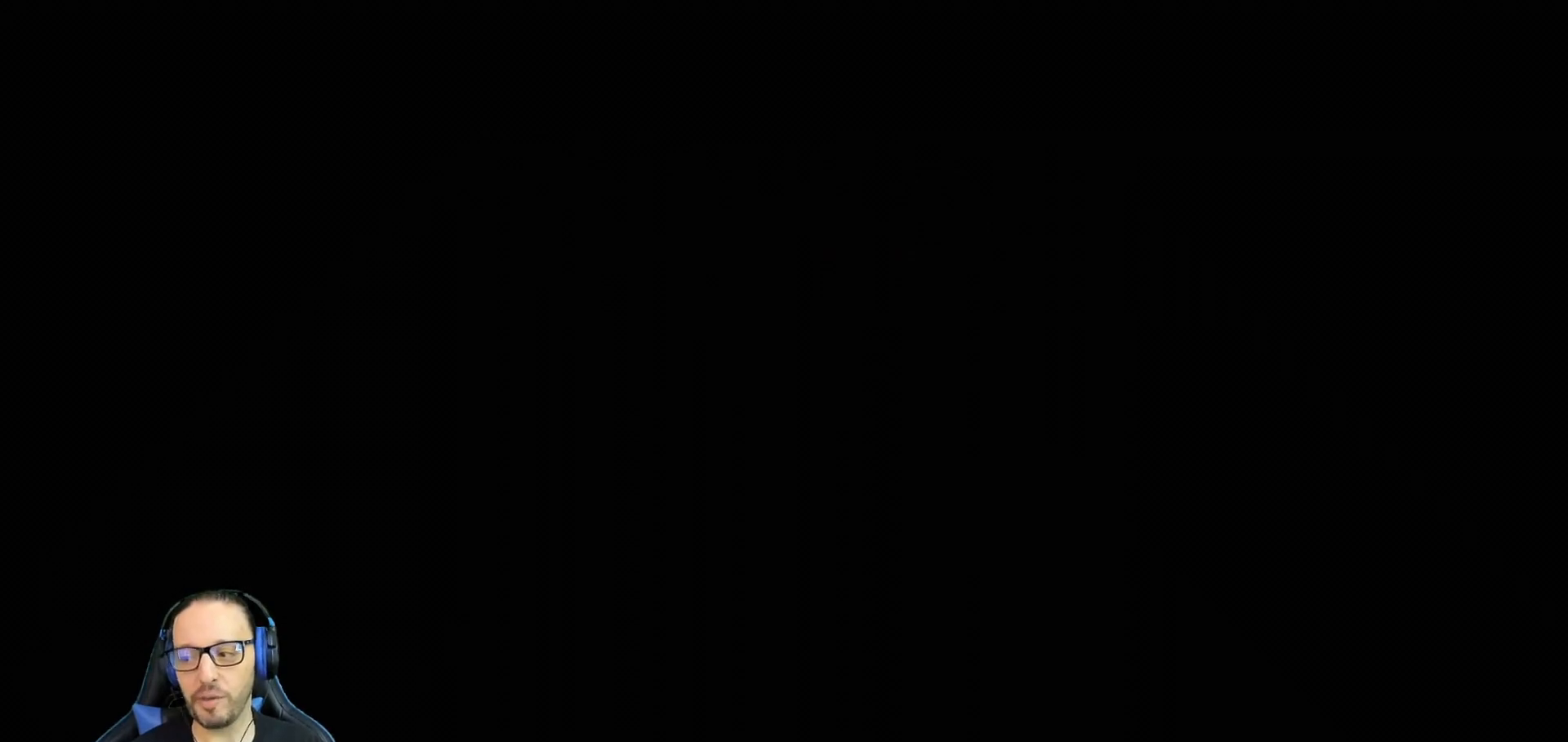
{"buttons": [], "left_stick": "center", "right_stick": "center", "events": [[183, "CROSS", "down"], [333, "CROSS", "up"]]}
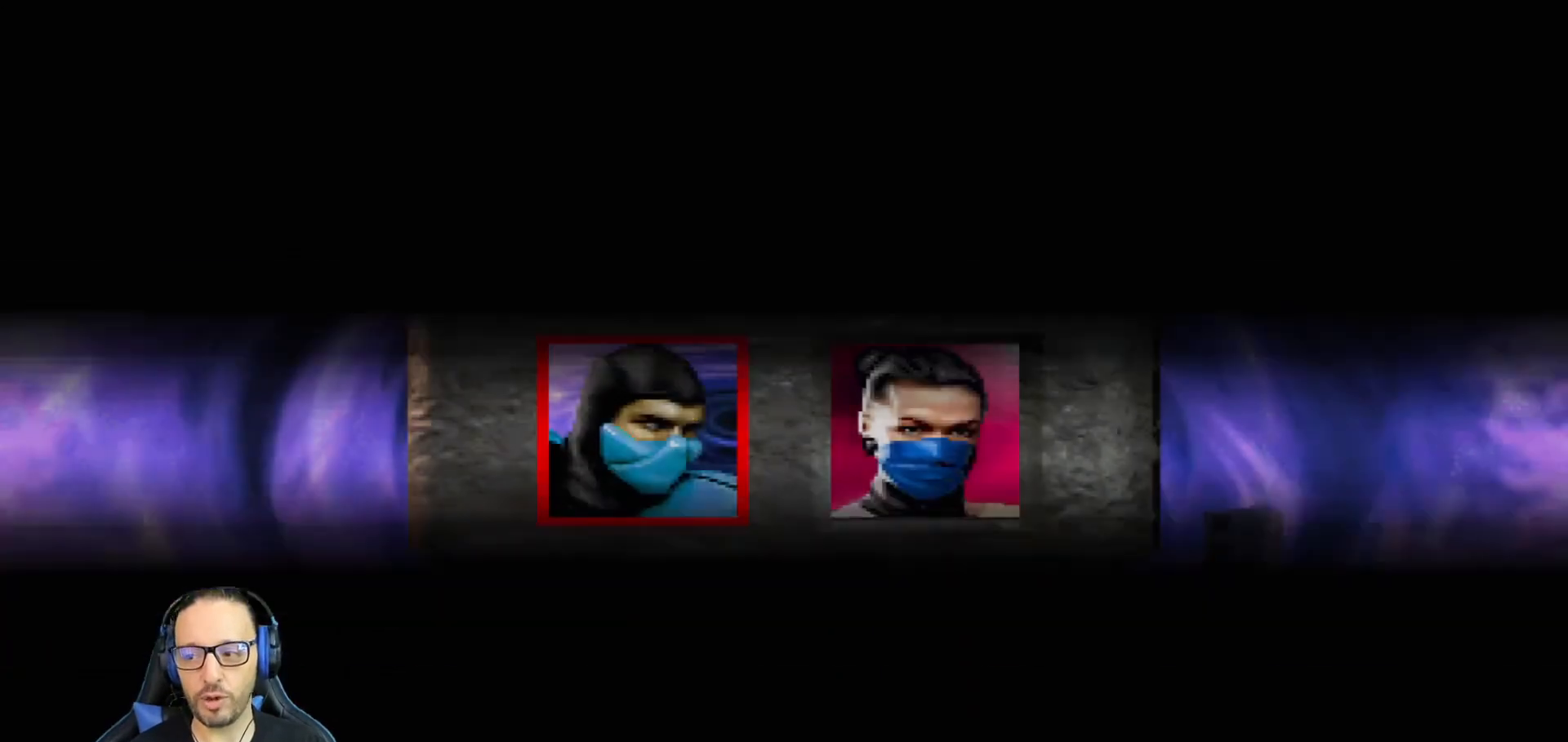
{"buttons": ["CROSS"], "left_stick": "center", "right_stick": "center", "events": [[434, "CROSS", "down"]]}
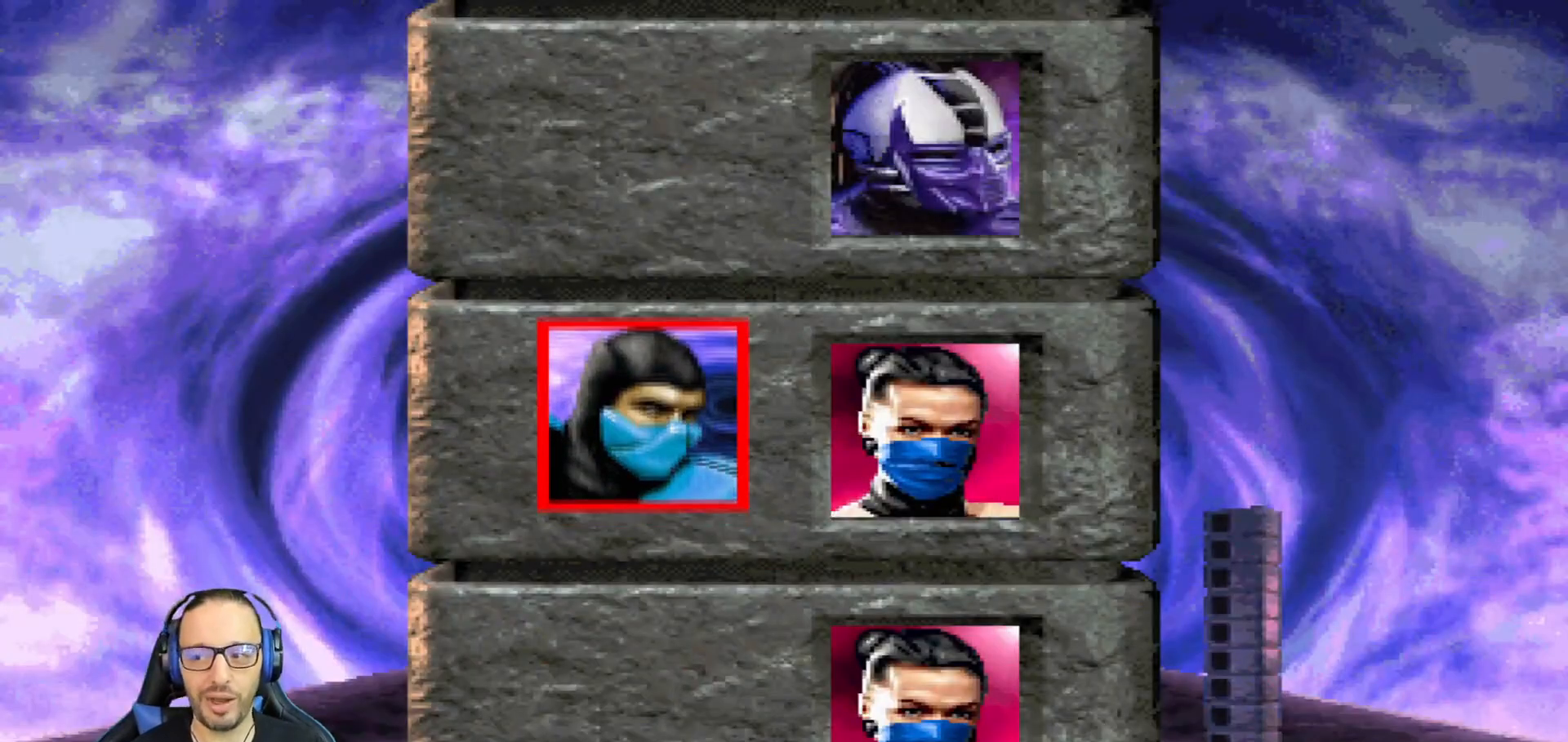
{"buttons": ["CROSS"], "left_stick": "center", "right_stick": "center", "events": [[100, "CROSS", "up"], [400, "CROSS", "down"]]}
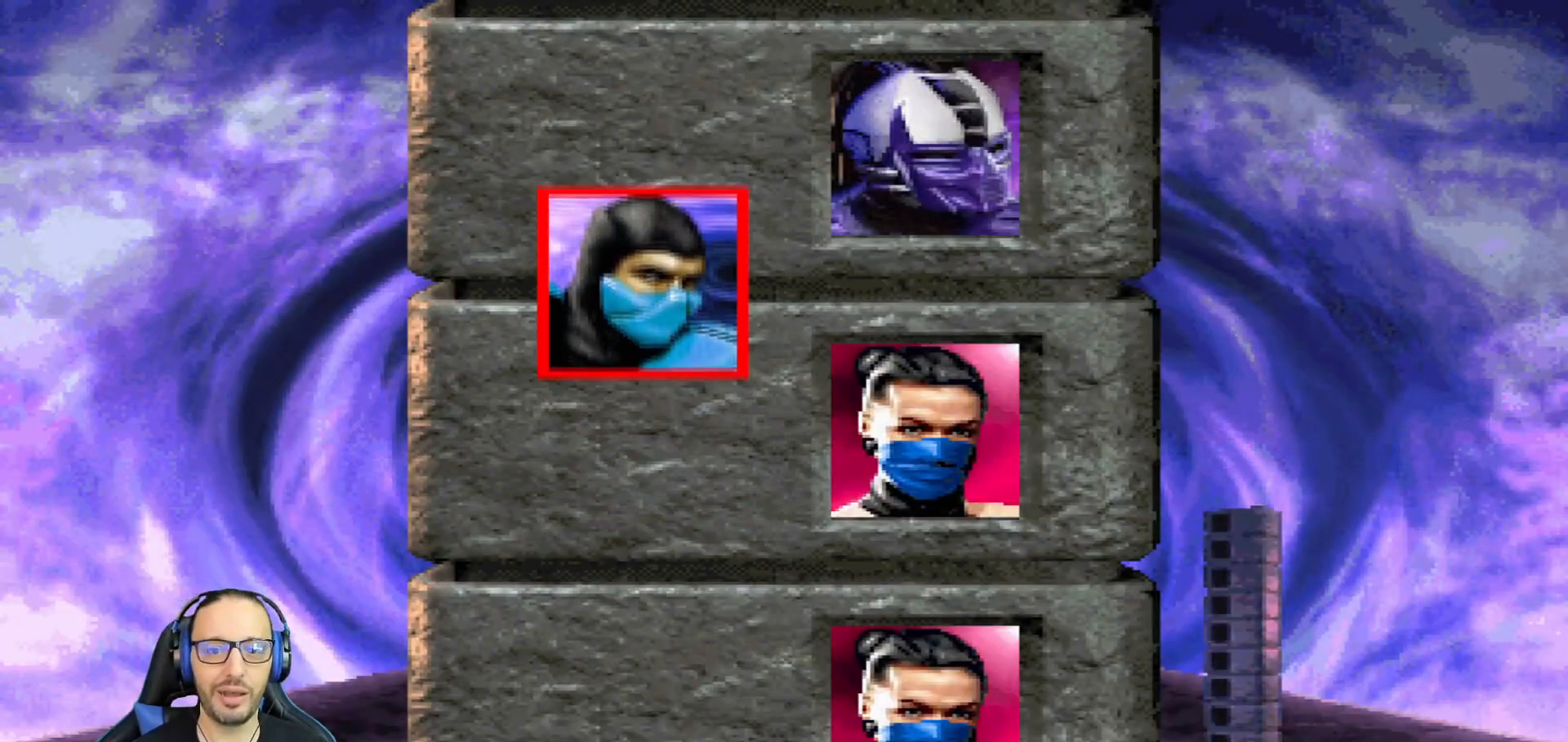
{"buttons": [], "left_stick": "center", "right_stick": "center", "events": [[67, "CROSS", "up"]]}
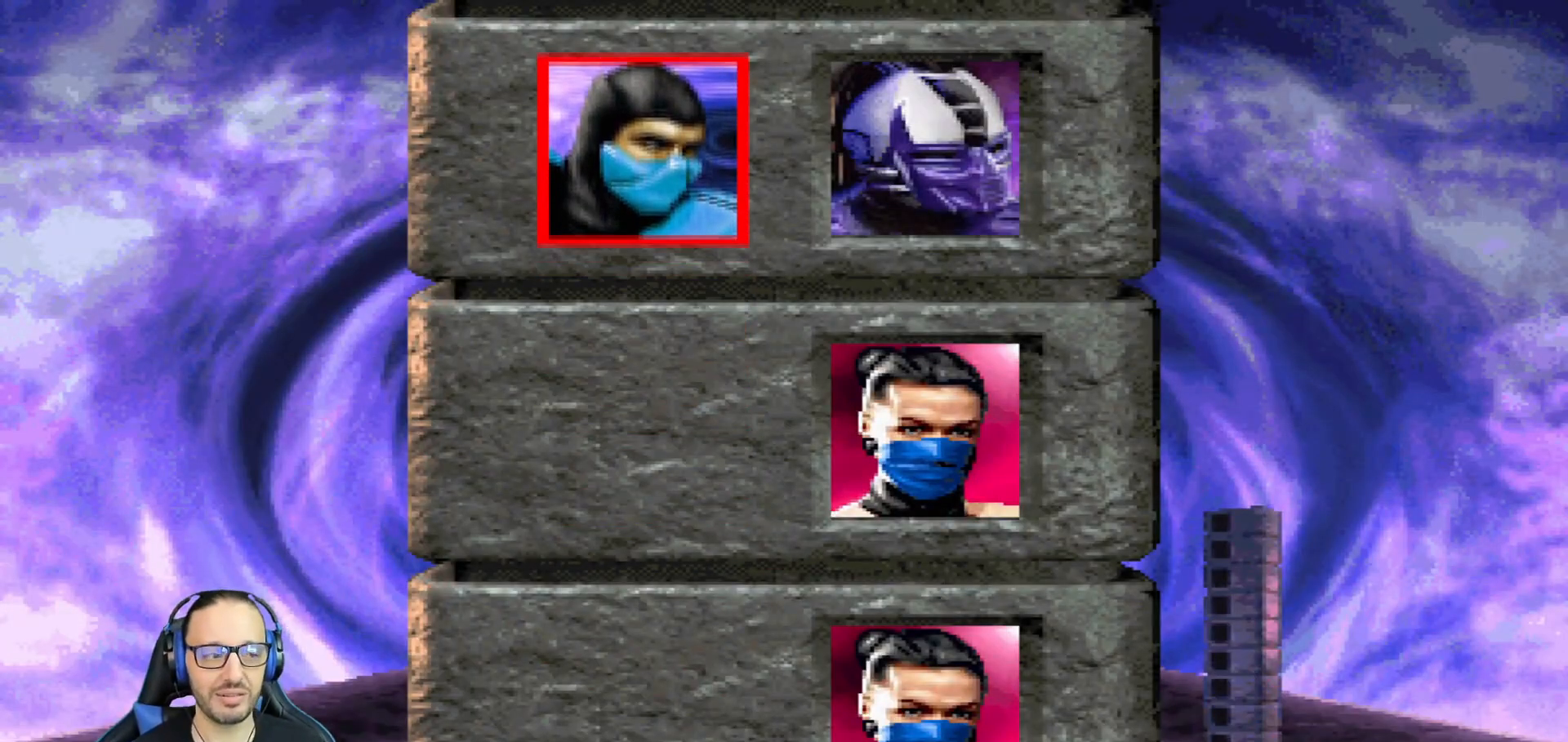
{"buttons": [], "left_stick": "center", "right_stick": "center", "events": []}
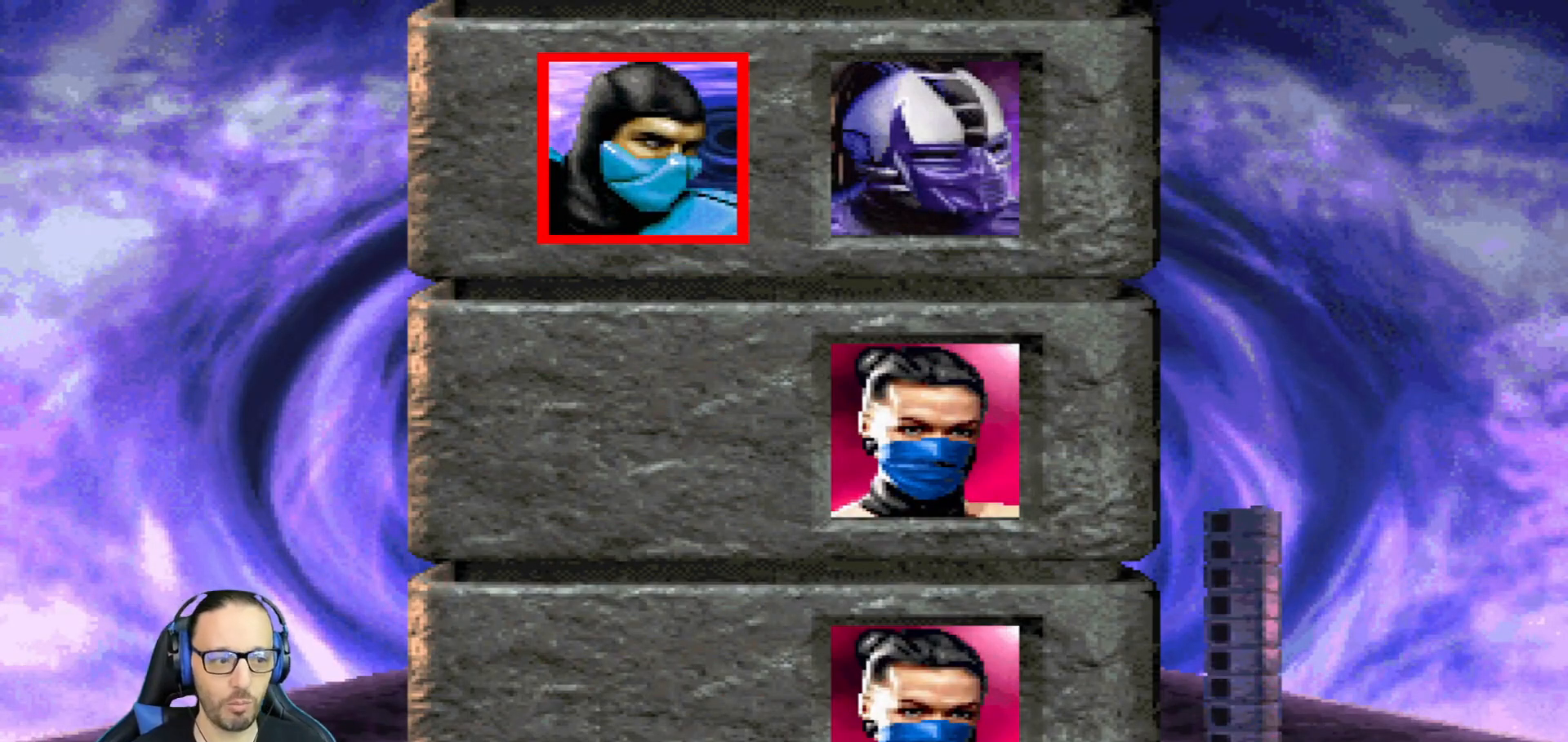
{"buttons": [], "left_stick": "center", "right_stick": "center", "events": []}
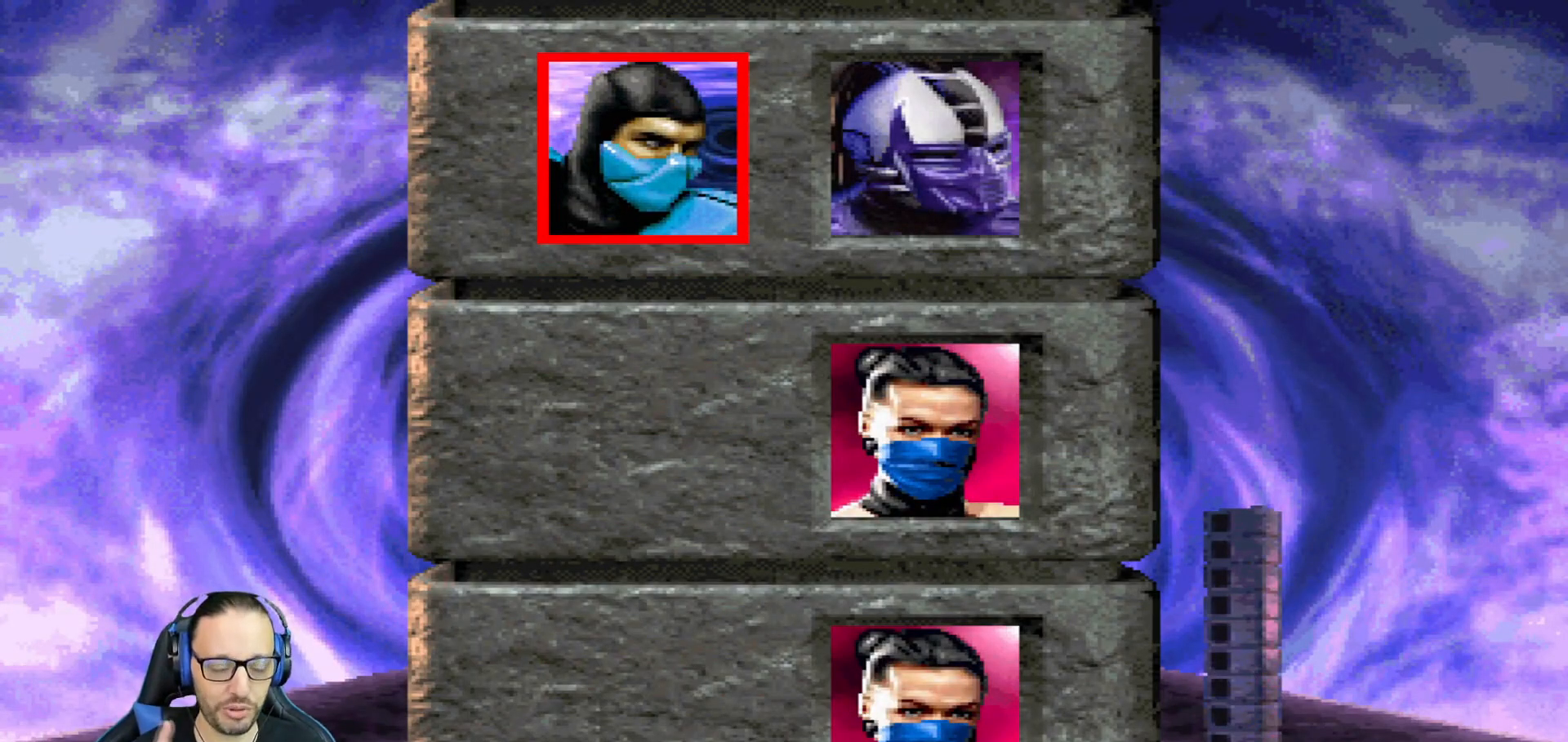
{"buttons": [], "left_stick": "center", "right_stick": "center", "events": []}
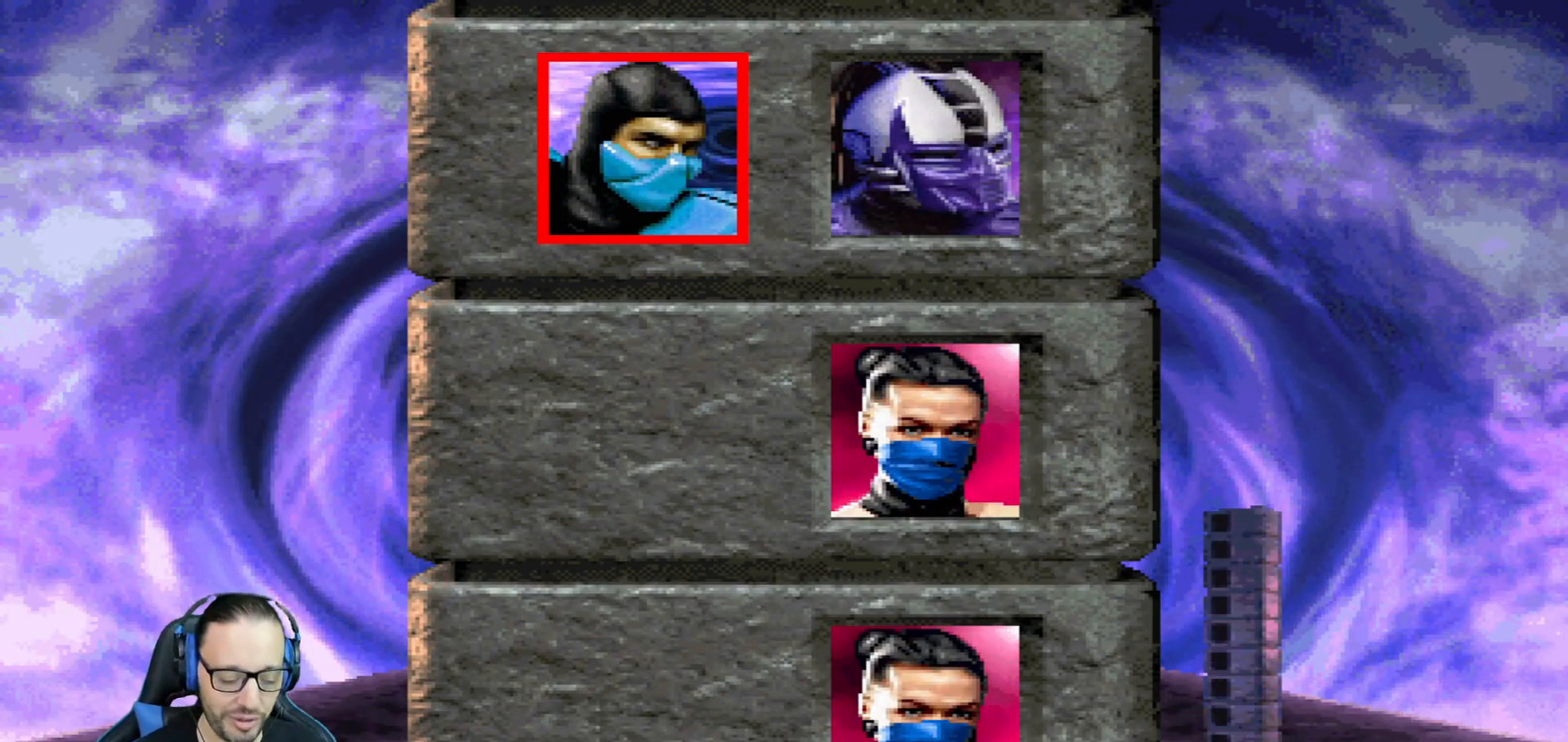
{"buttons": [], "left_stick": "center", "right_stick": "center", "events": []}
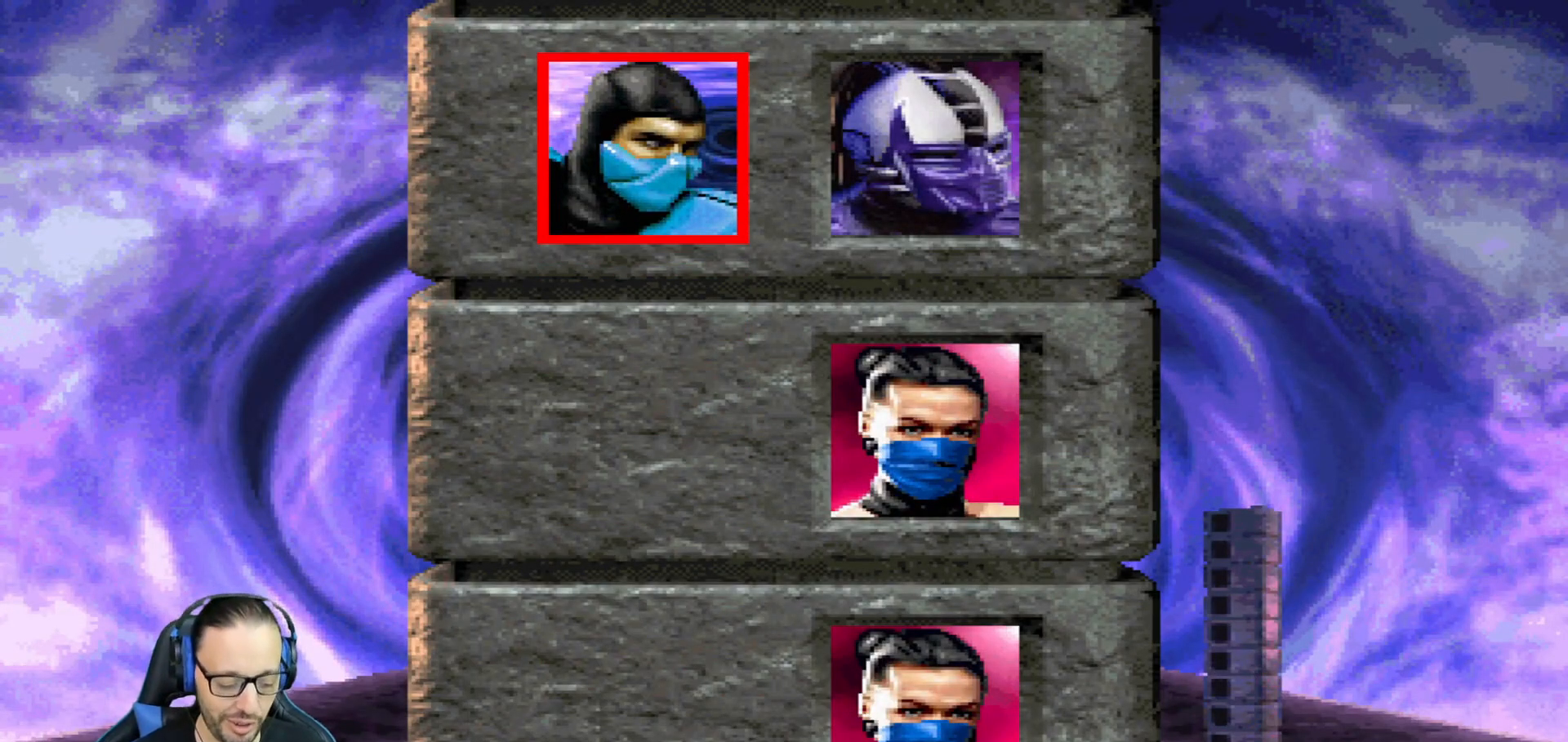
{"buttons": ["R2"], "left_stick": "center", "right_stick": "center", "events": [[333, "R2", "down"]]}
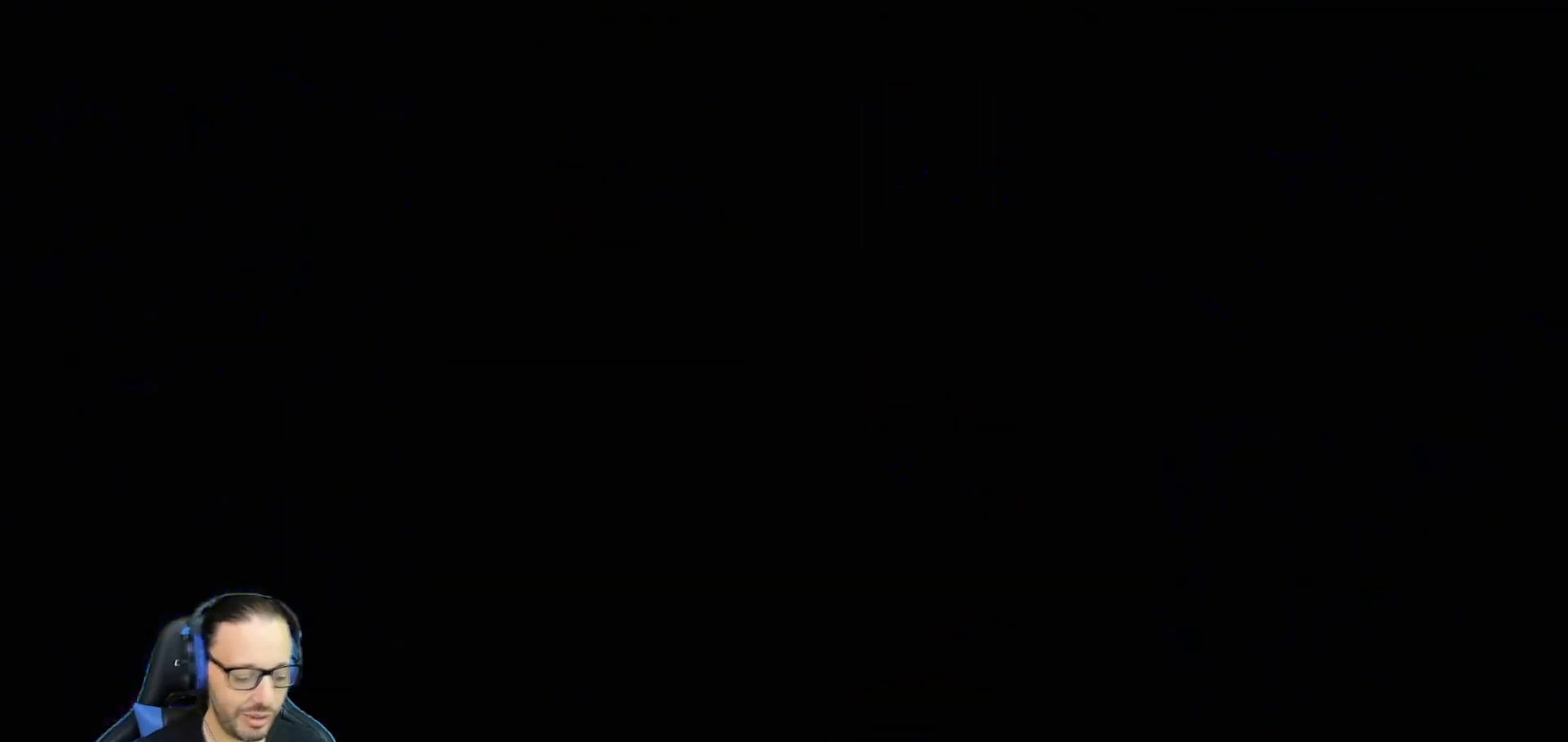
{"buttons": [], "left_stick": "center", "right_stick": "center", "events": [[84, "R2", "up"]]}
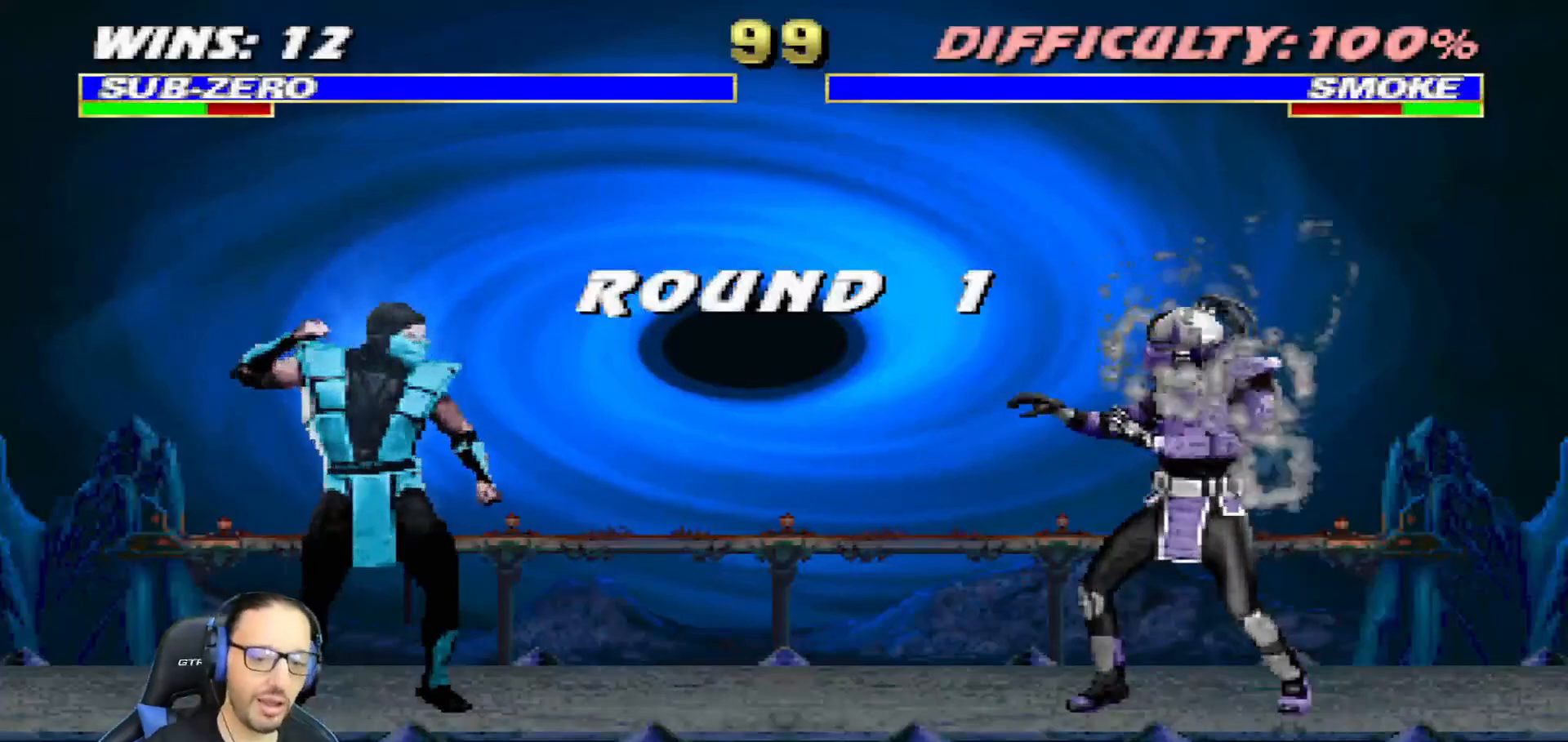
{"buttons": [], "left_stick": "center", "right_stick": "center", "events": []}
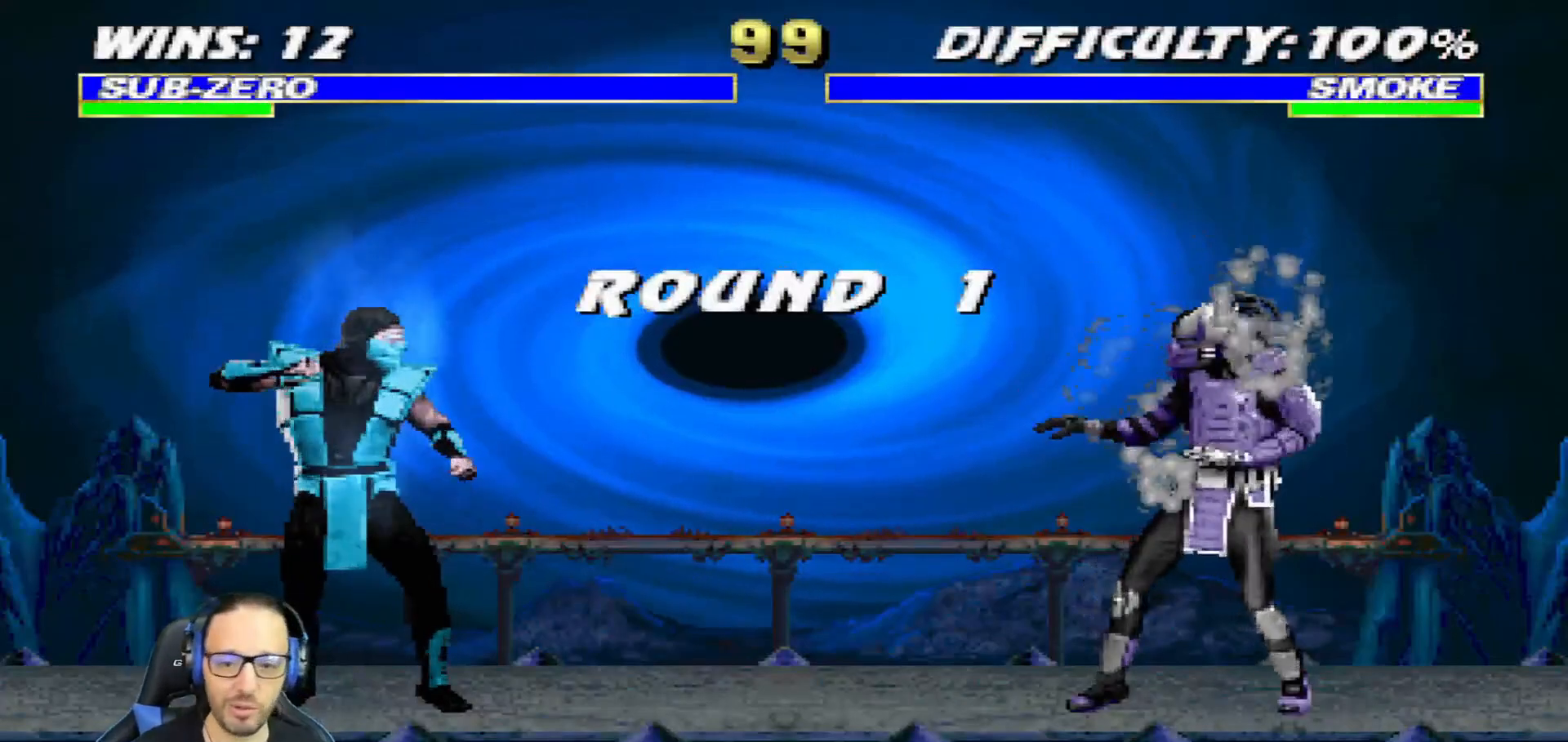
{"buttons": [], "left_stick": "center", "right_stick": "center", "events": []}
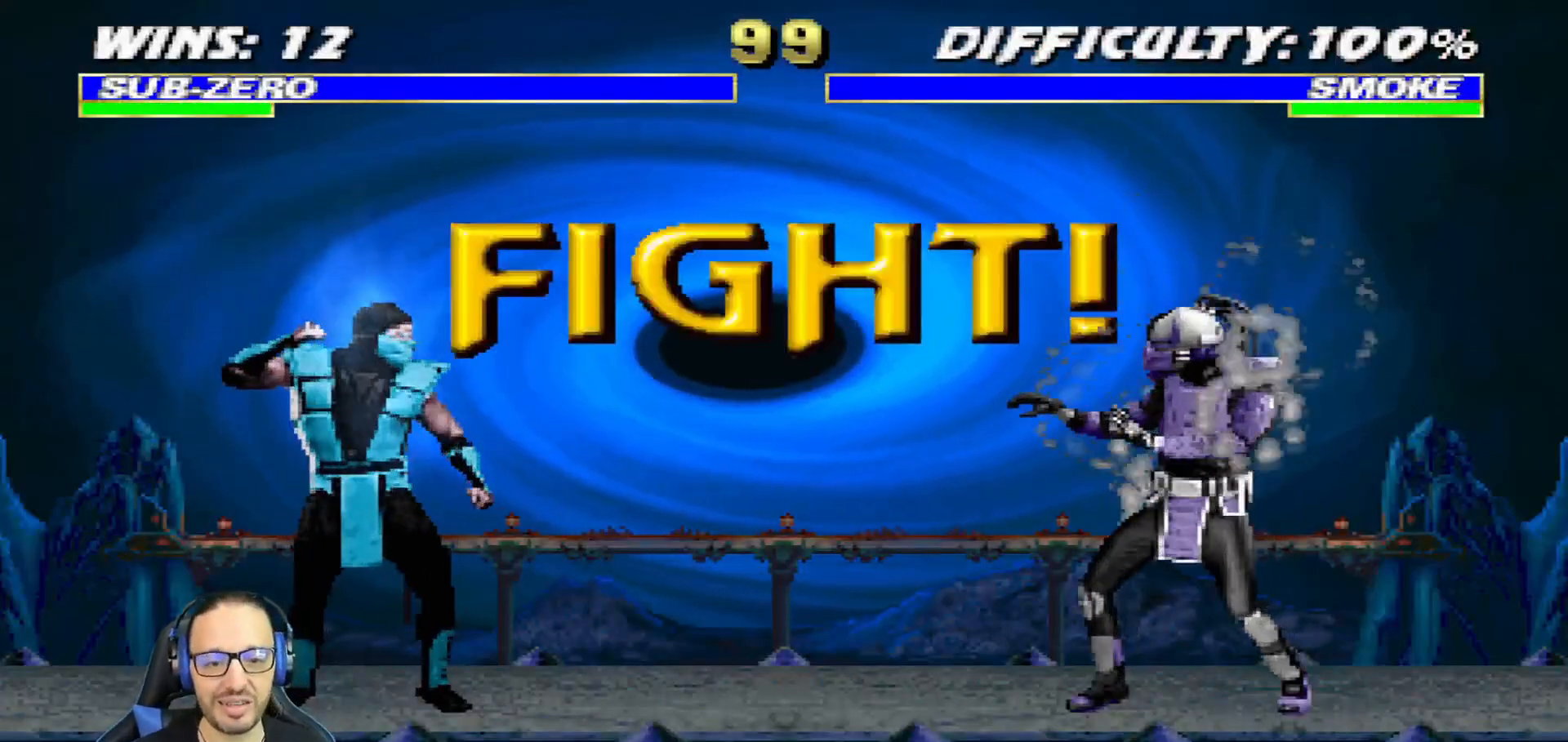
{"buttons": [], "left_stick": "center", "right_stick": "center", "events": []}
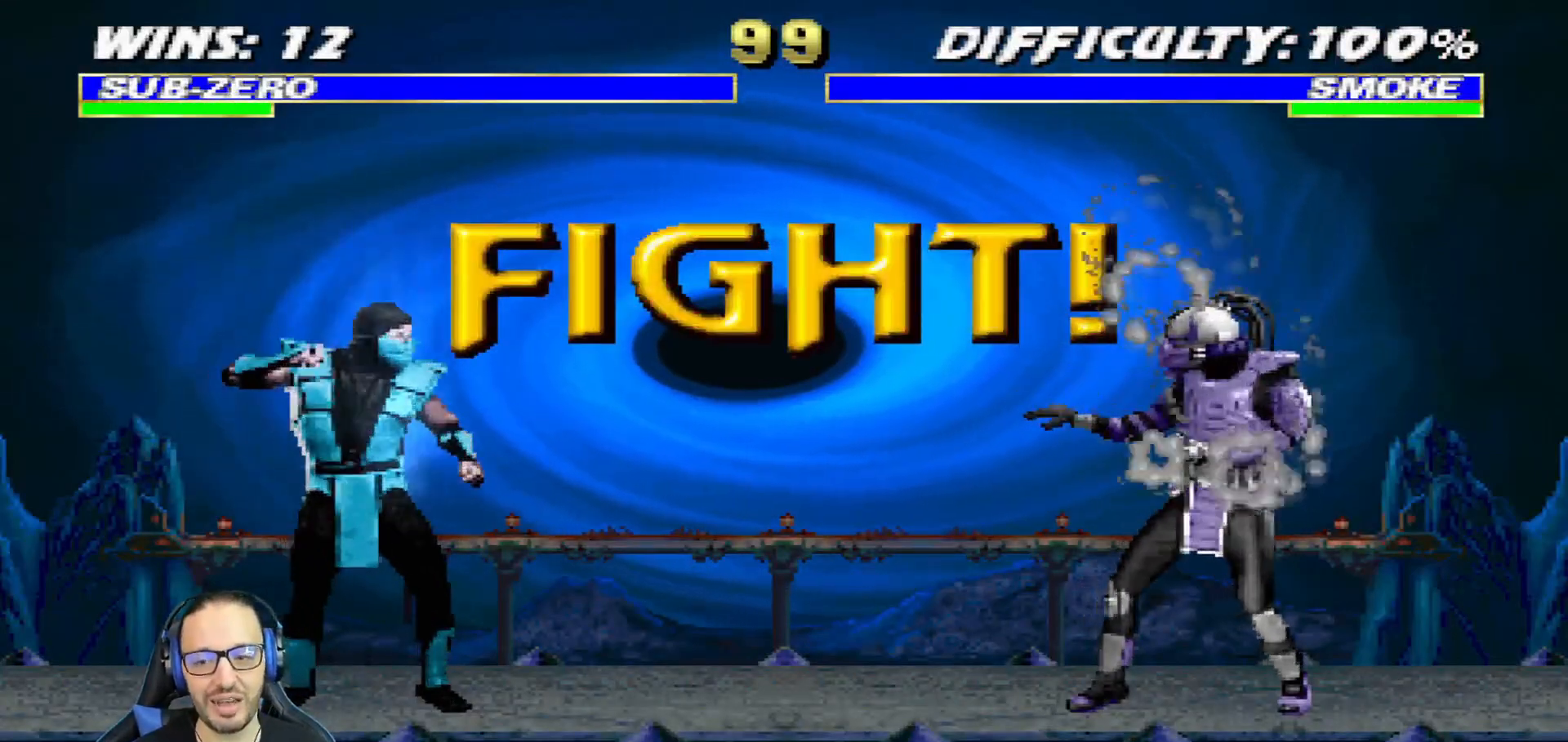
{"buttons": ["CROSS", "CIRCLE", "R1", "R2", "DPAD_LEFT"], "left_stick": "center", "right_stick": "center", "events": [[351, "DPAD_LEFT", "down"], [367, "R1", "down"], [367, "R2", "down"], [384, "CROSS", "down"], [401, "CIRCLE", "down"]]}